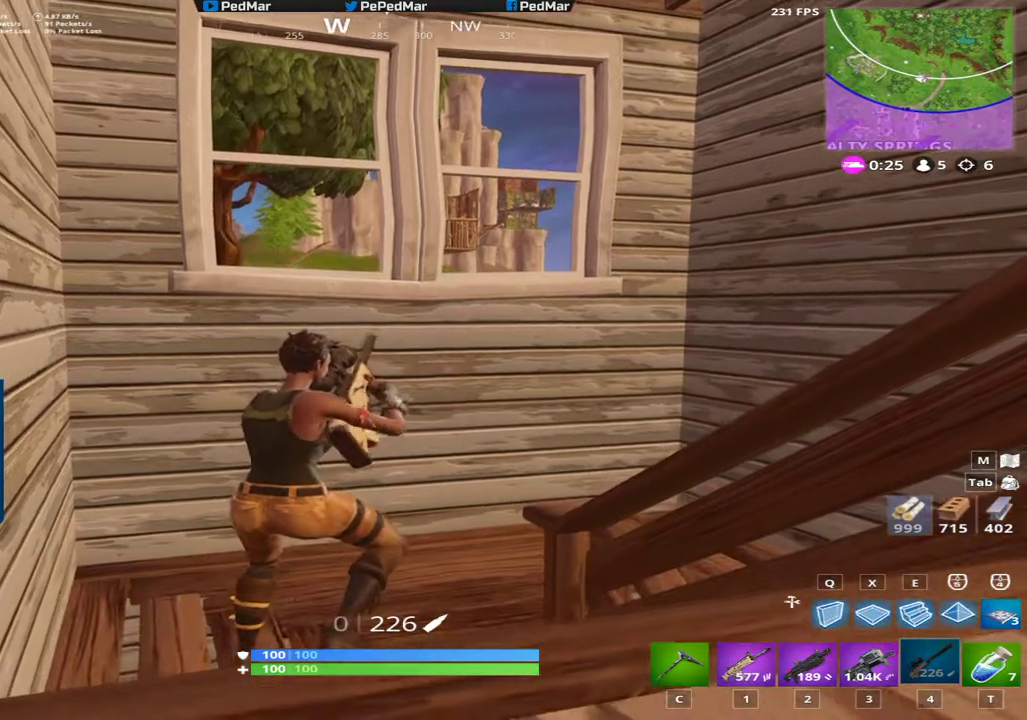
Gameplay with keyboard and mouse; each line is a JSON object with the keys and mouse buttons held at the frame after it. "events" lists presses ("down") and releases ("up") of "a", "c", "ctrl", "d", "e", "f", "q", "r", "s", "shift", "space", "tab", "w", "x", "z", "mouse_left", "mouse_wheel", "mouse_right", "mouse_mb4" and "mouse_mb5" between this image and that frame as [ms after this image, input, new state], when the widget could be followed in between. "mouse_left", "mouse_wheel", "mouse_right", "mouse_mb4", "mouse_mb5" = the "left", "wheel", "right", "mb4", "mb5" buttons of the "mouse" list. No other keys are recorded. "wheel" means that the mouse wheel is clicked or scrolled. Not read: mouse_move.
{"keys": ["shift"], "mouse": [], "events": []}
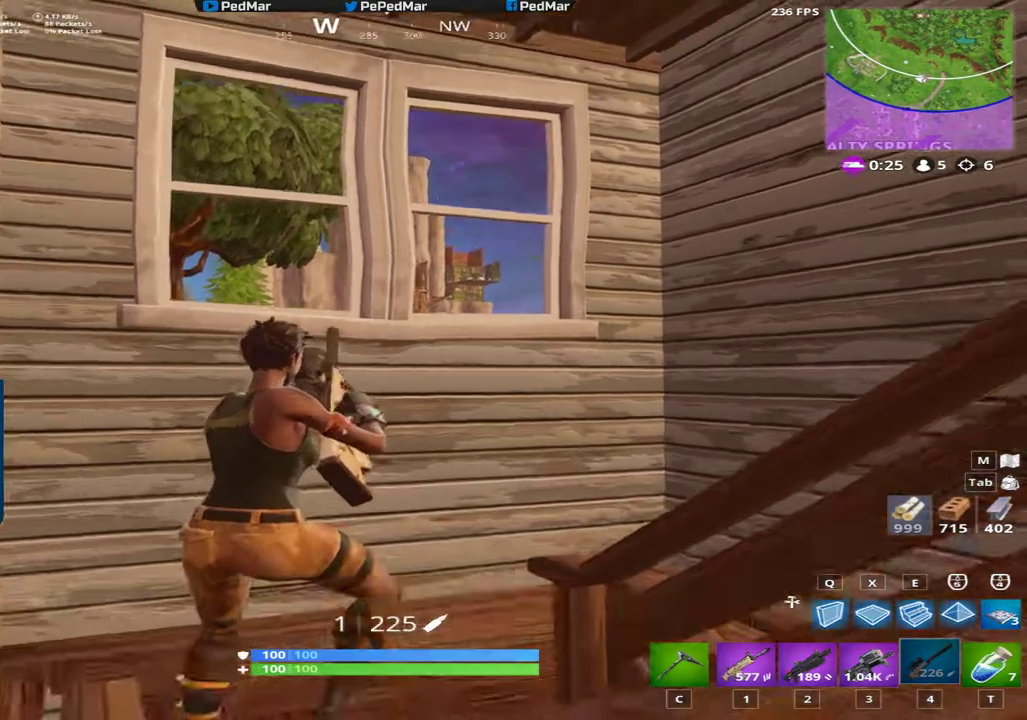
{"keys": ["shift"], "mouse": ["right"], "events": [[500, "mouse_right", "down"]]}
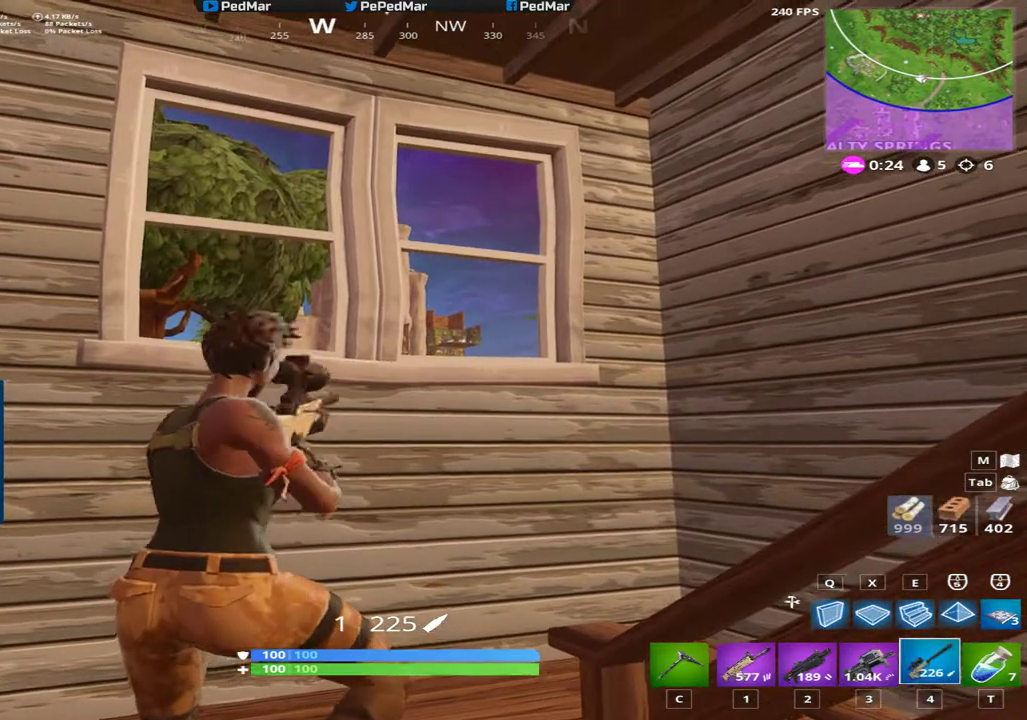
{"keys": ["d", "shift"], "mouse": [], "events": [[84, "mouse_right", "up"], [184, "d", "down"], [301, "s", "down"], [434, "s", "up"]]}
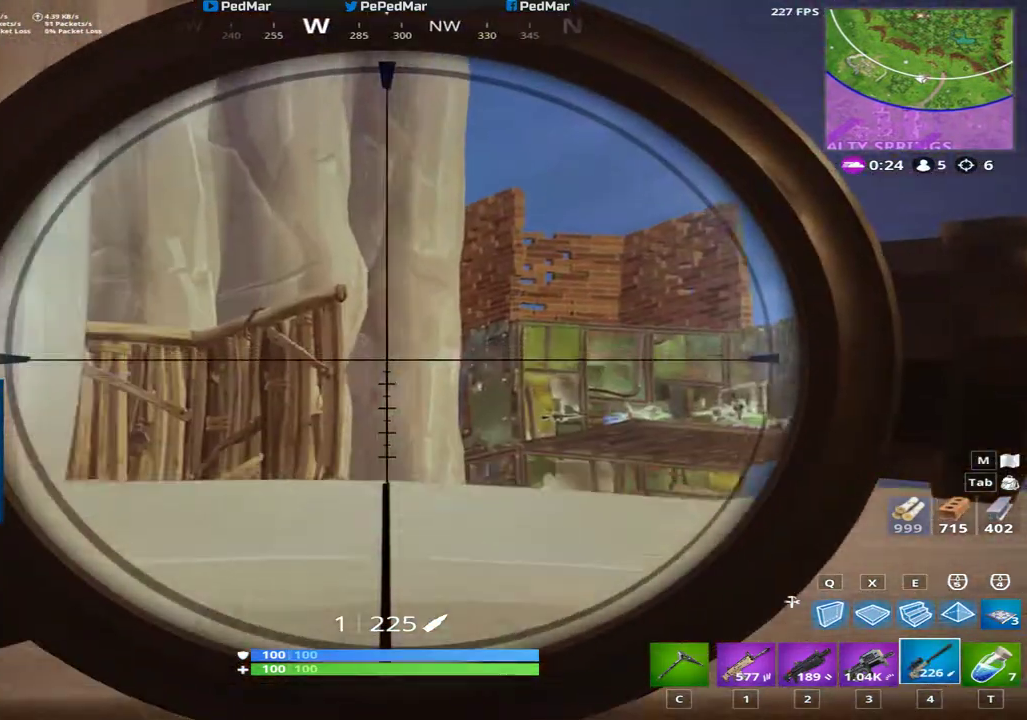
{"keys": ["d", "shift"], "mouse": [], "events": [[50, "d", "up"], [83, "a", "down"], [367, "a", "up"], [400, "d", "down"]]}
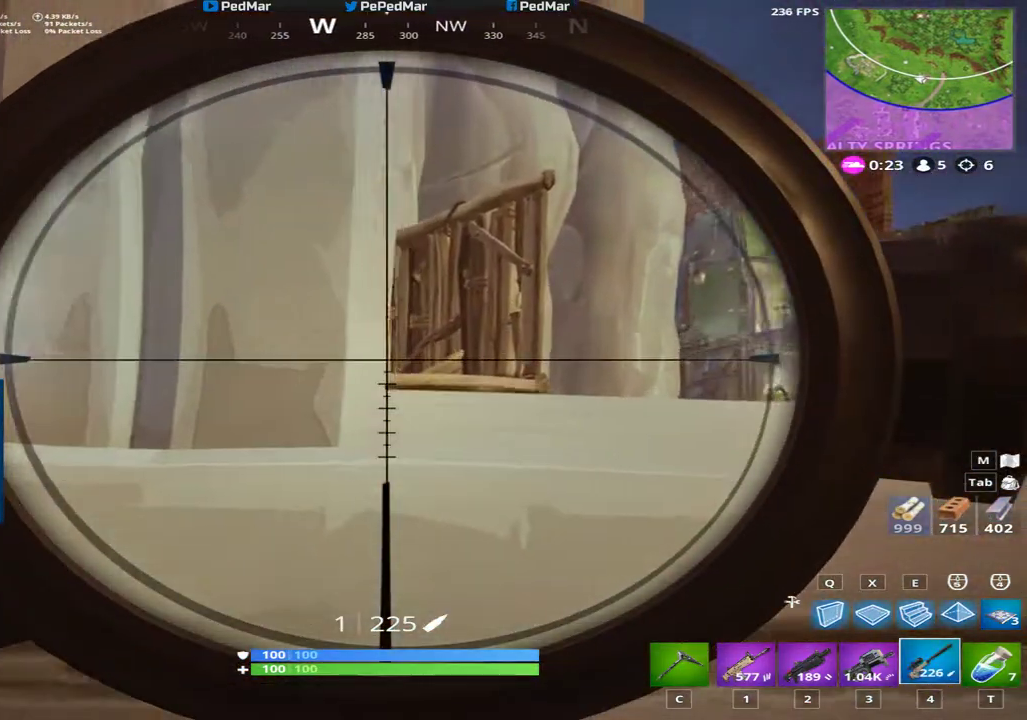
{"keys": ["d", "shift"], "mouse": [], "events": [[184, "a", "down"], [184, "d", "up"], [451, "a", "up"], [501, "d", "down"]]}
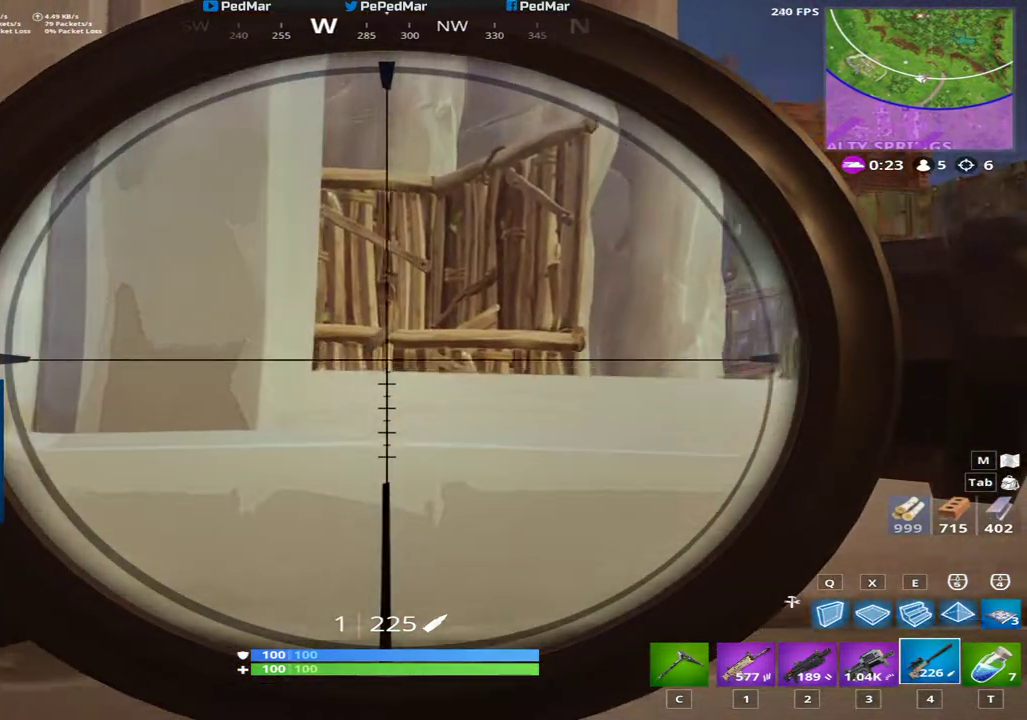
{"keys": ["a", "shift"], "mouse": [], "events": [[217, "d", "up"], [250, "a", "down"]]}
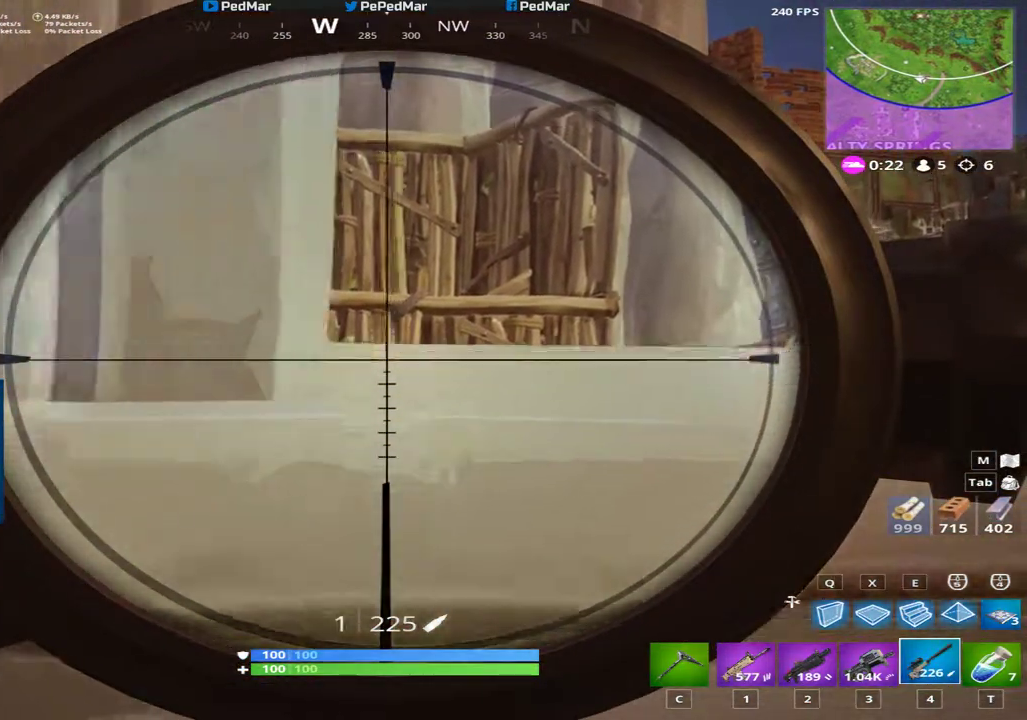
{"keys": ["a", "shift"], "mouse": [], "events": [[34, "a", "up"], [34, "s", "down"], [184, "d", "down"], [301, "s", "up"], [434, "d", "up"], [484, "a", "down"]]}
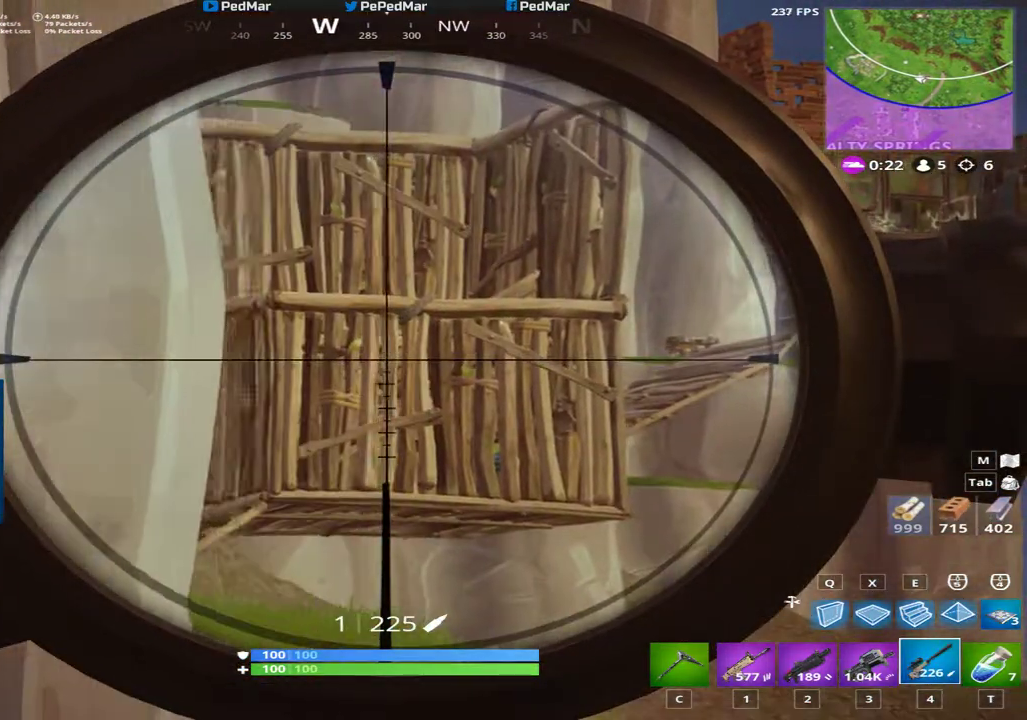
{"keys": ["d", "shift"], "mouse": [], "events": [[217, "w", "down"], [384, "a", "up"], [384, "d", "down"], [401, "w", "up"]]}
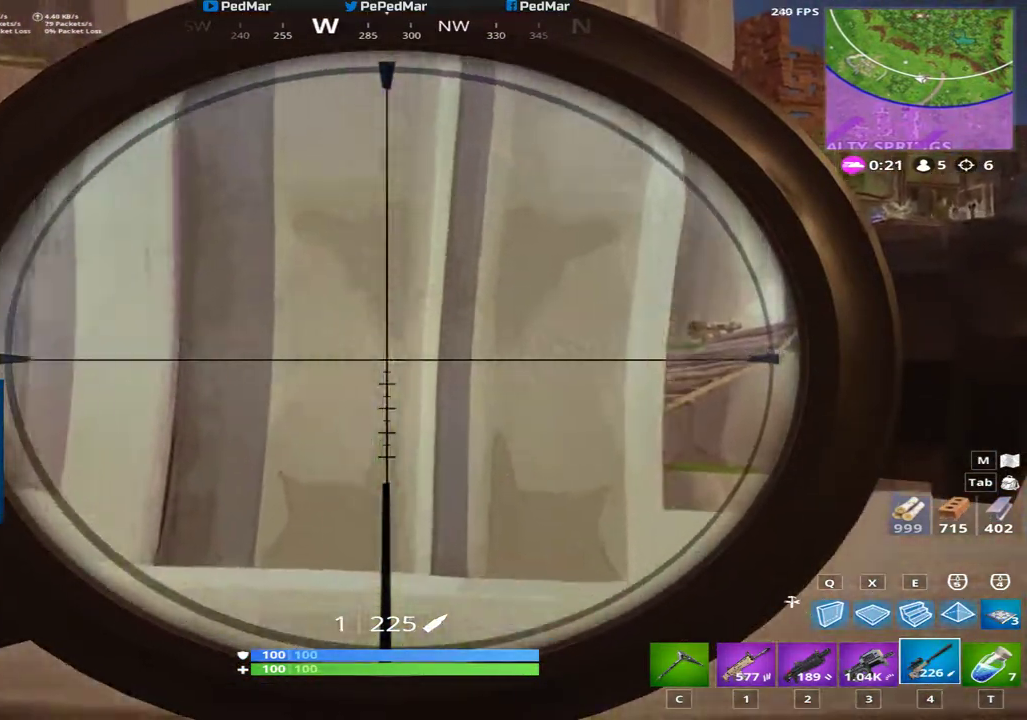
{"keys": ["shift"], "mouse": [], "events": [[166, "d", "up"], [333, "a", "down"], [433, "a", "up"]]}
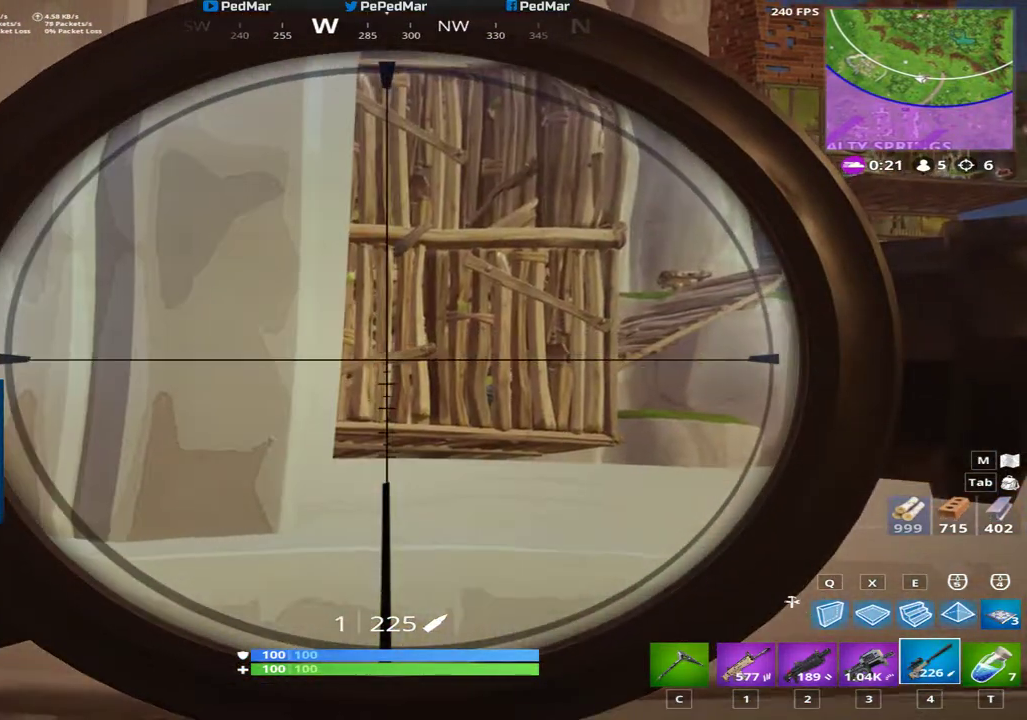
{"keys": ["shift"], "mouse": [], "events": [[117, "d", "down"], [317, "d", "up"]]}
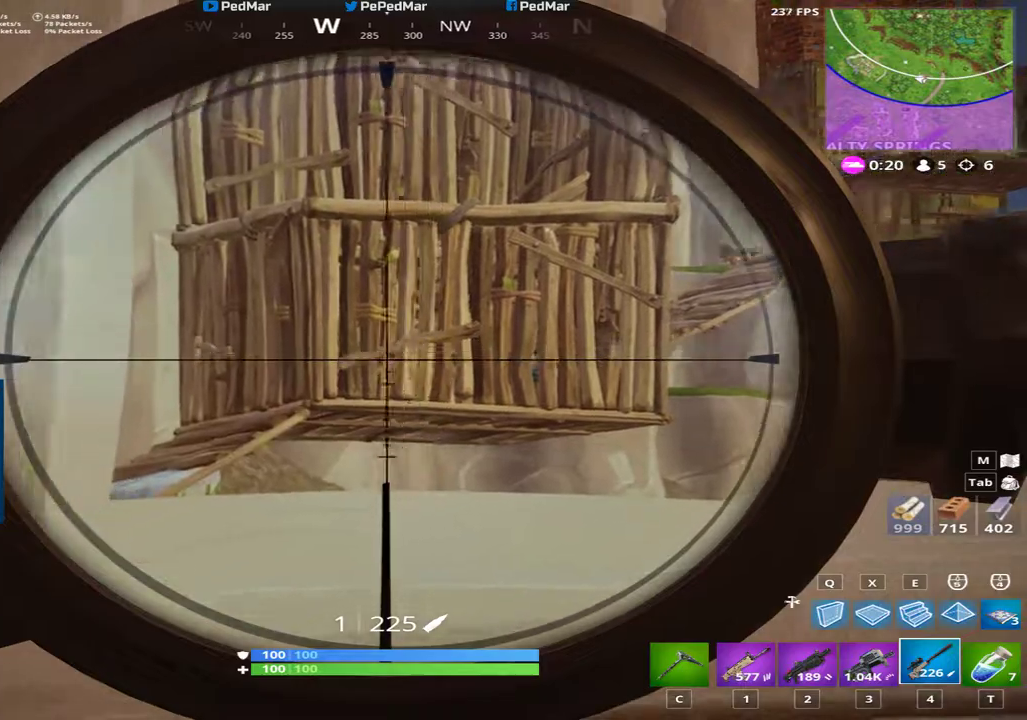
{"keys": ["a", "shift"], "mouse": [], "events": [[33, "d", "down"], [166, "a", "down"], [166, "d", "up"]]}
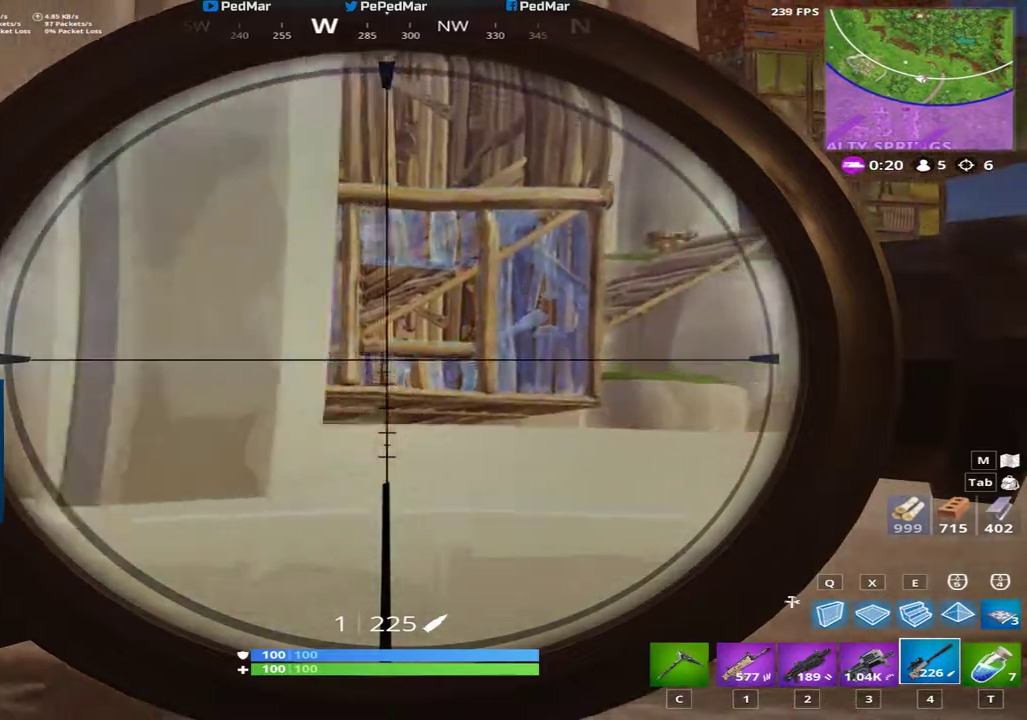
{"keys": ["shift"], "mouse": [], "events": [[50, "a", "up"], [100, "d", "down"], [150, "d", "up"]]}
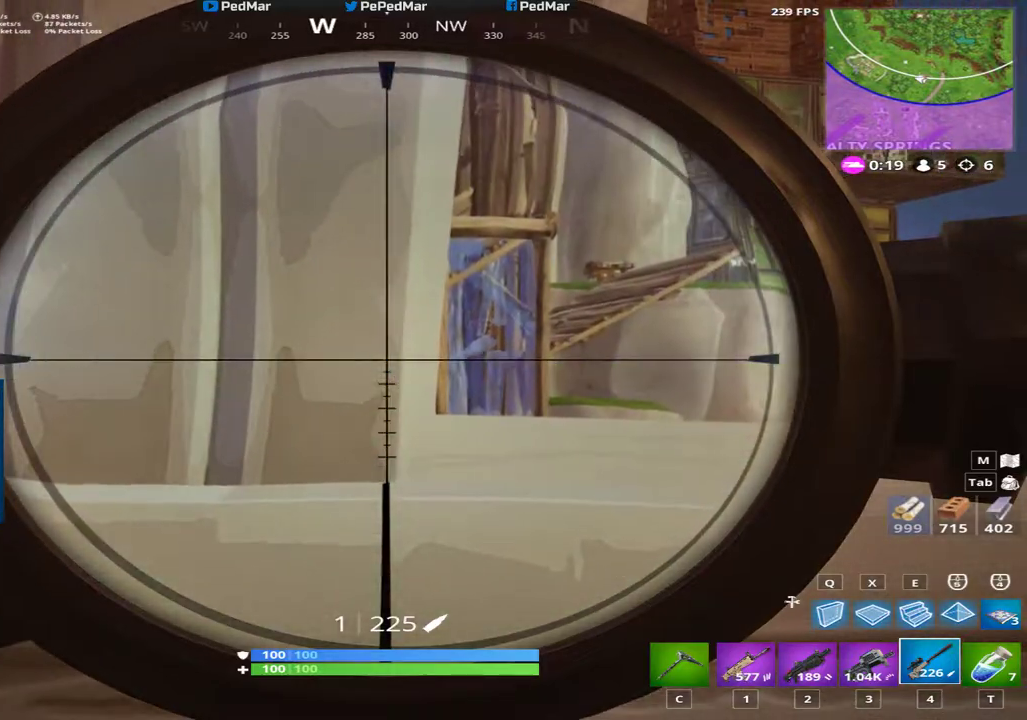
{"keys": ["shift"], "mouse": ["left"], "events": [[133, "d", "down"], [283, "d", "up"], [333, "a", "down"], [350, "a", "up"], [450, "mouse_left", "down"]]}
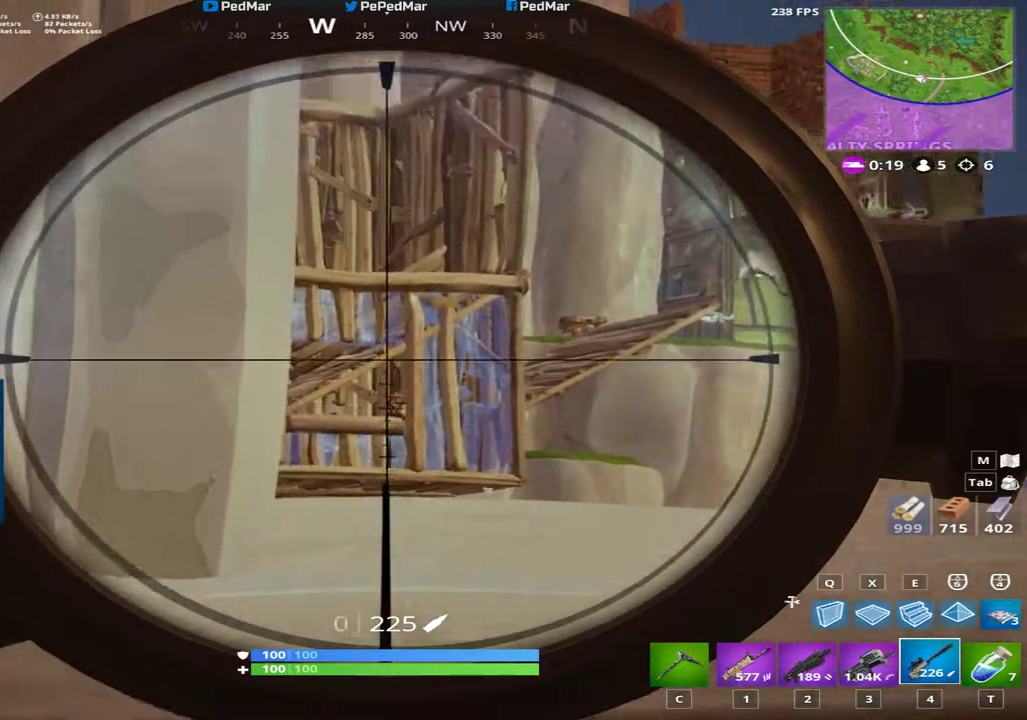
{"keys": ["d", "shift"], "mouse": [], "events": [[17, "a", "down"], [17, "mouse_right", "down"], [33, "mouse_left", "up"], [117, "mouse_right", "up"], [401, "a", "up"], [451, "d", "down"]]}
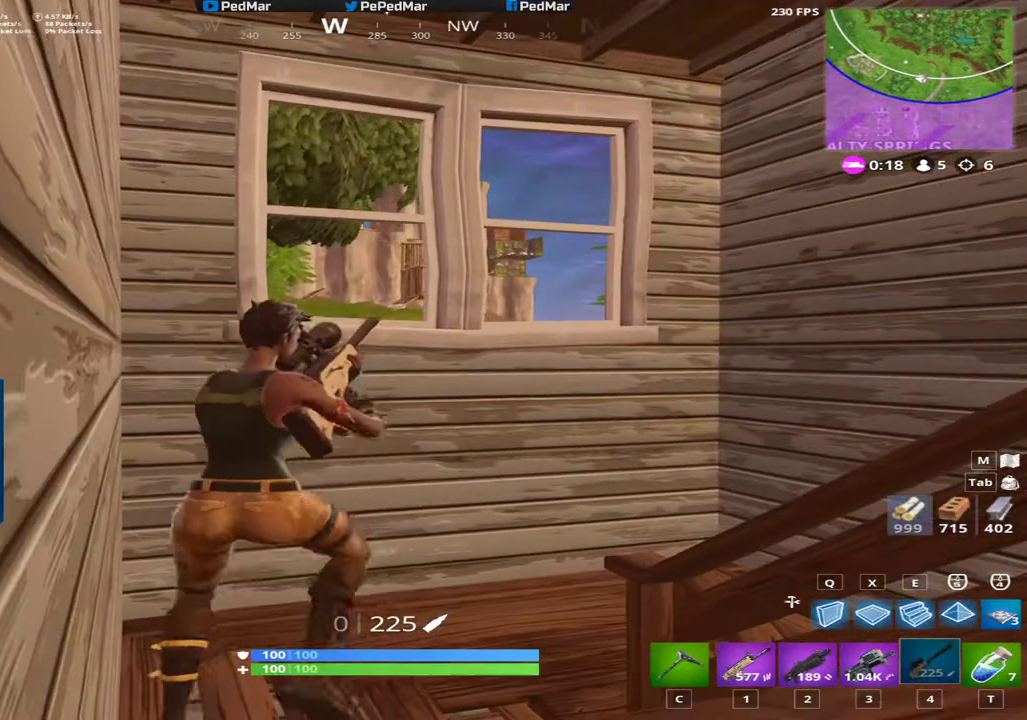
{"keys": ["shift"], "mouse": [], "events": [[33, "d", "up"], [267, "d", "down"], [383, "w", "down"], [483, "d", "up"], [500, "w", "up"]]}
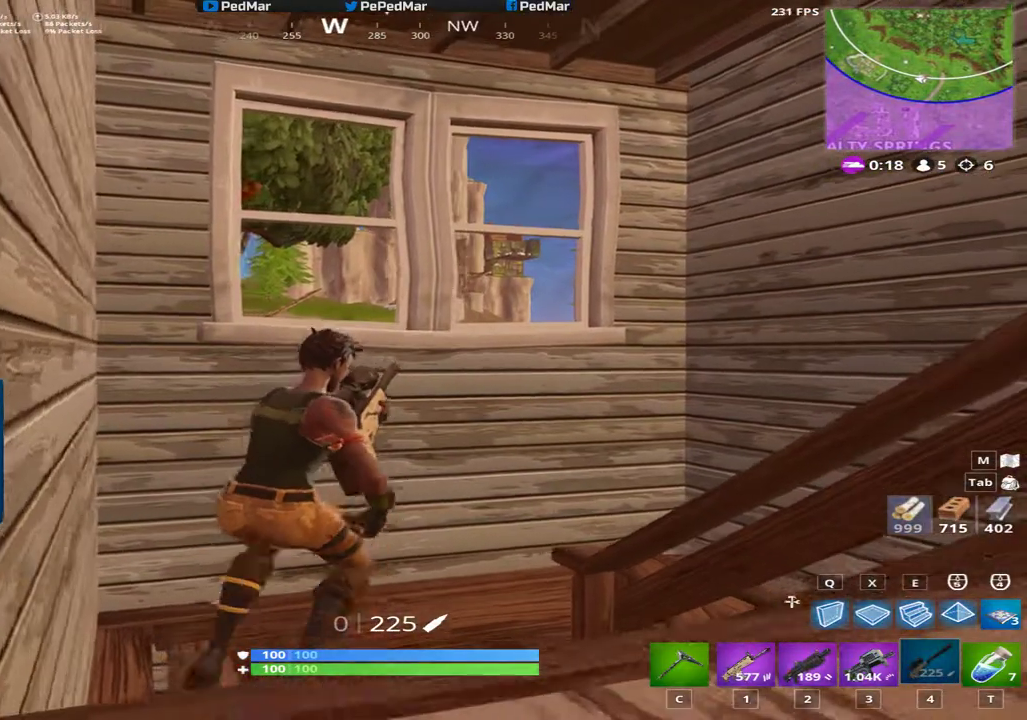
{"keys": ["d", "shift"], "mouse": [], "events": [[484, "d", "down"]]}
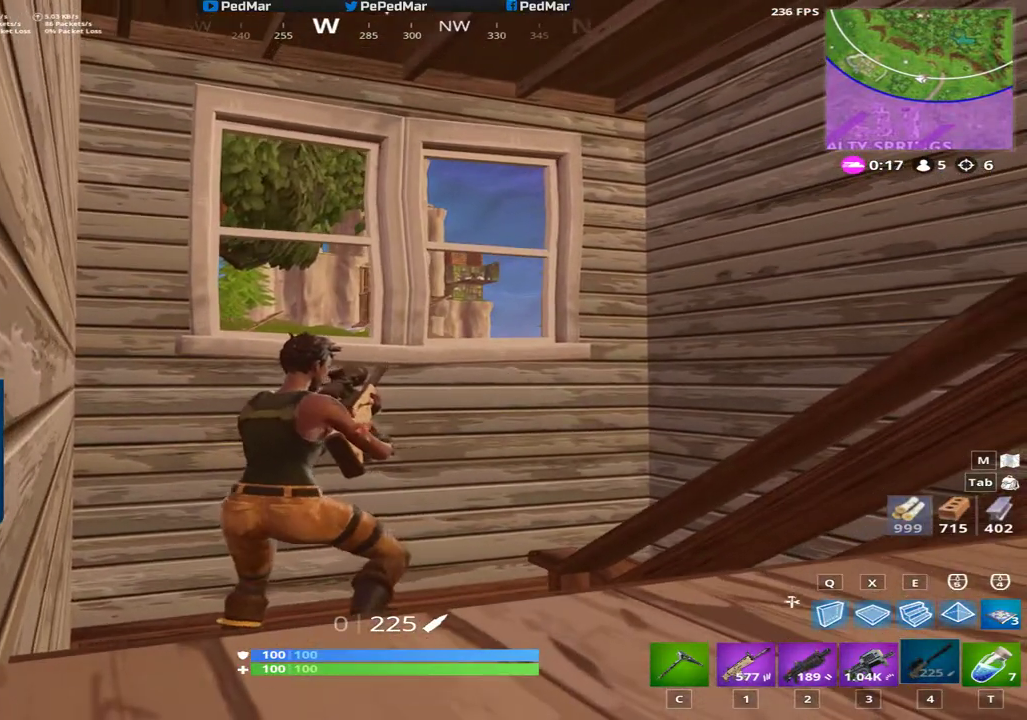
{"keys": ["shift"], "mouse": [], "events": [[100, "d", "up"]]}
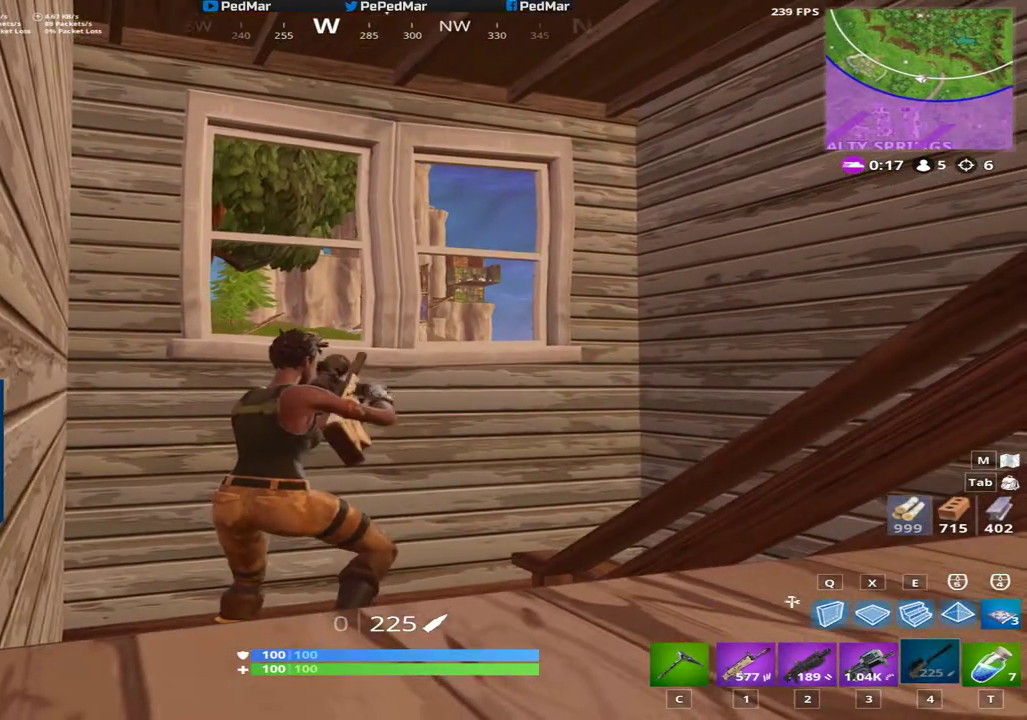
{"keys": ["shift"], "mouse": [], "events": [[350, "d", "down"], [451, "d", "up"]]}
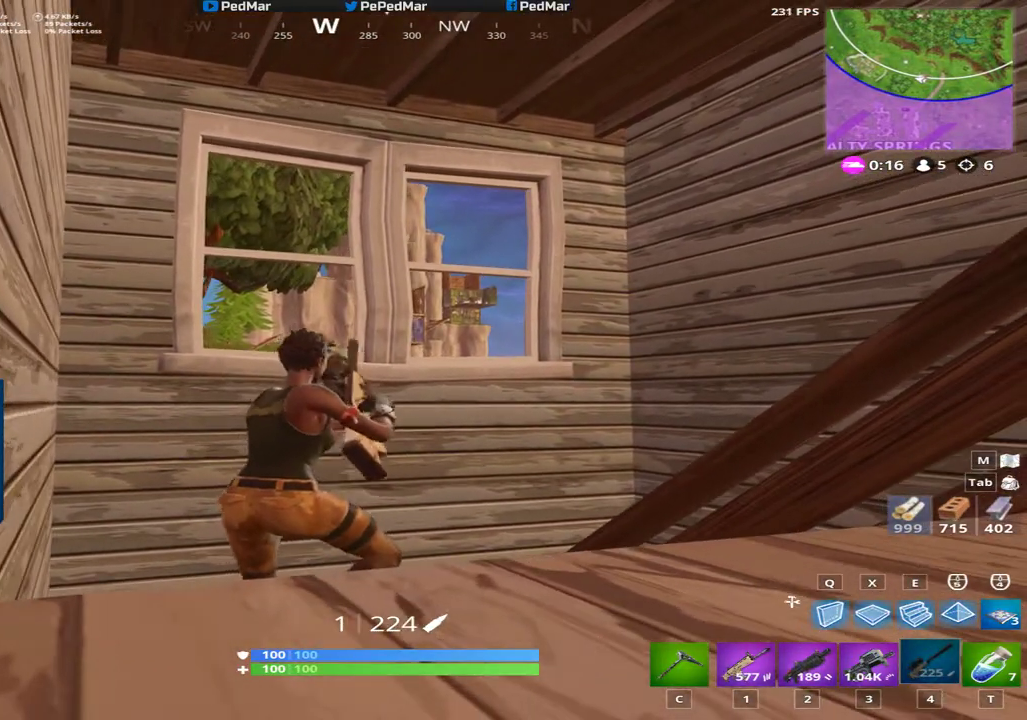
{"keys": ["shift"], "mouse": [], "events": []}
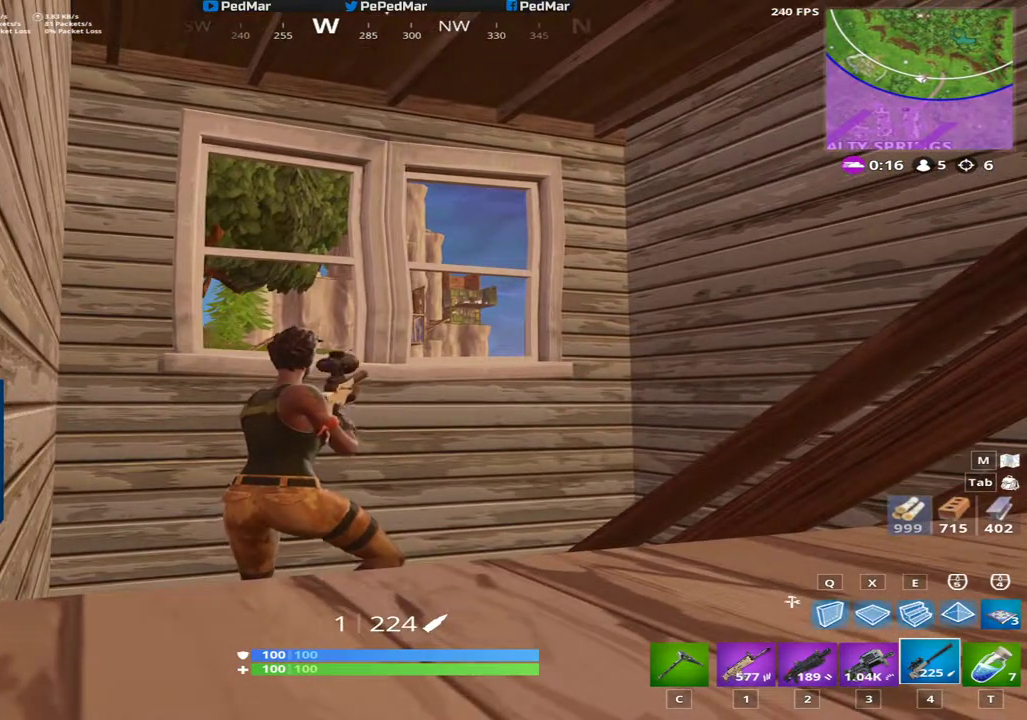
{"keys": ["d", "shift"], "mouse": [], "events": [[17, "mouse_right", "down"], [117, "mouse_right", "up"], [267, "d", "down"]]}
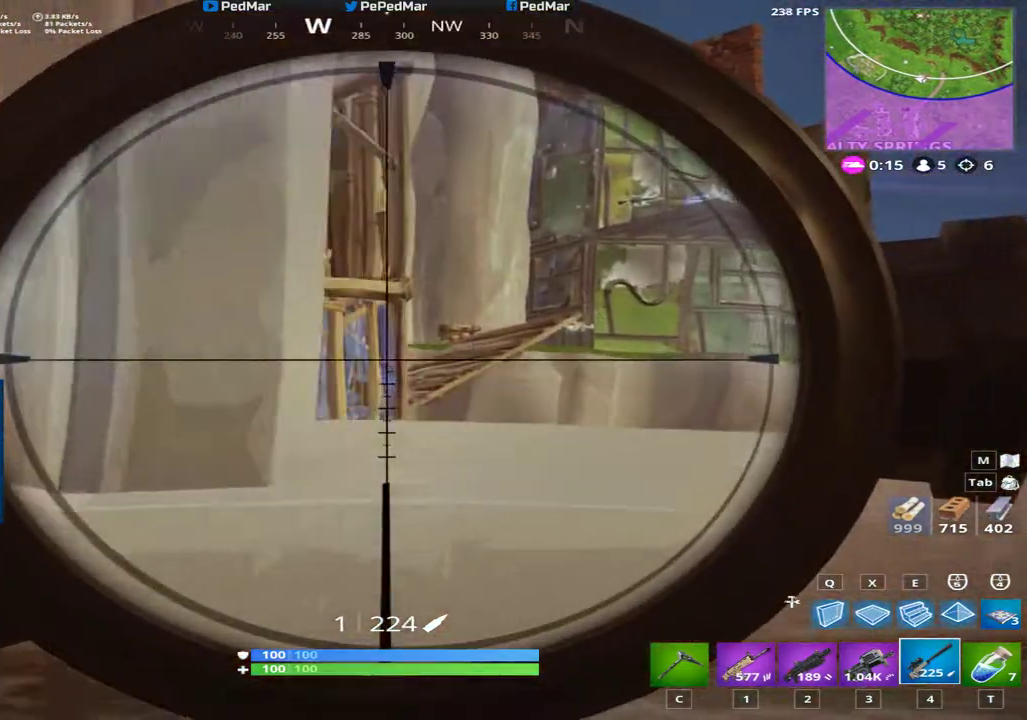
{"keys": ["shift"], "mouse": [], "events": [[33, "a", "down"], [33, "d", "up"], [183, "a", "up"], [267, "d", "down"], [417, "d", "up"]]}
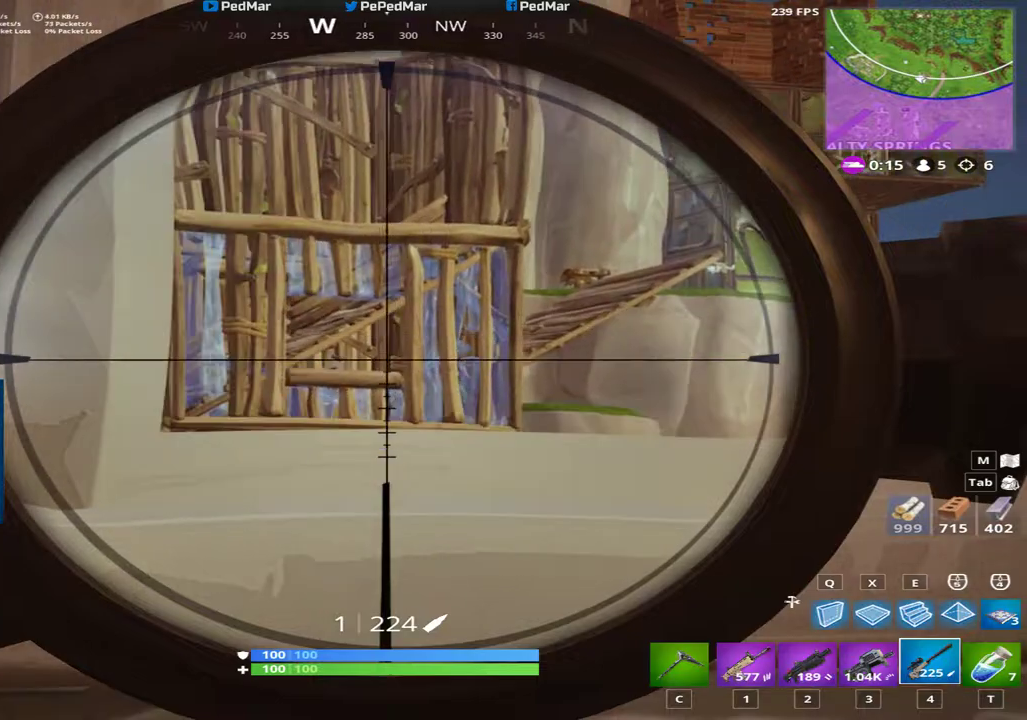
{"keys": ["shift"], "mouse": [], "events": [[200, "a", "down"], [334, "a", "up"]]}
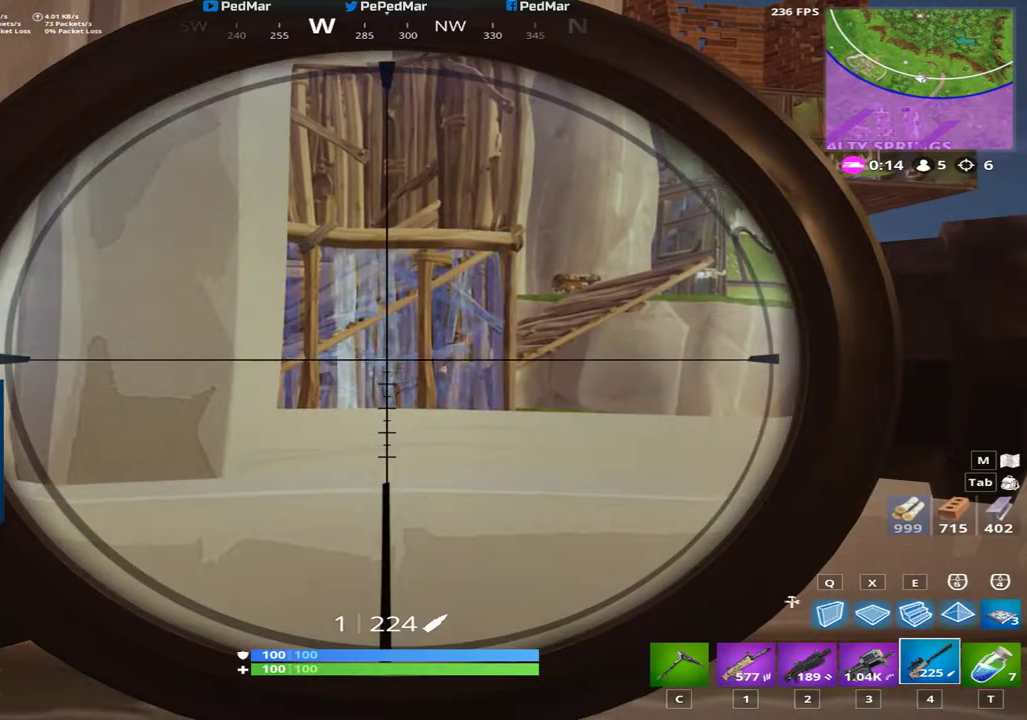
{"keys": ["d", "shift"], "mouse": [], "events": [[483, "d", "down"]]}
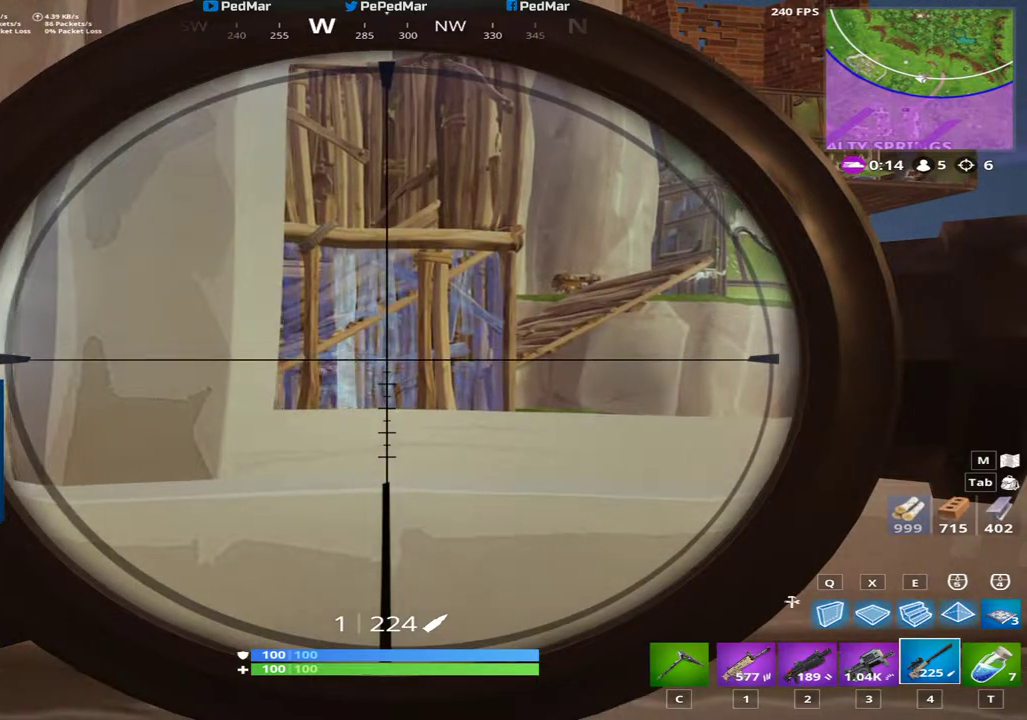
{"keys": ["shift"], "mouse": [], "events": [[217, "d", "up"]]}
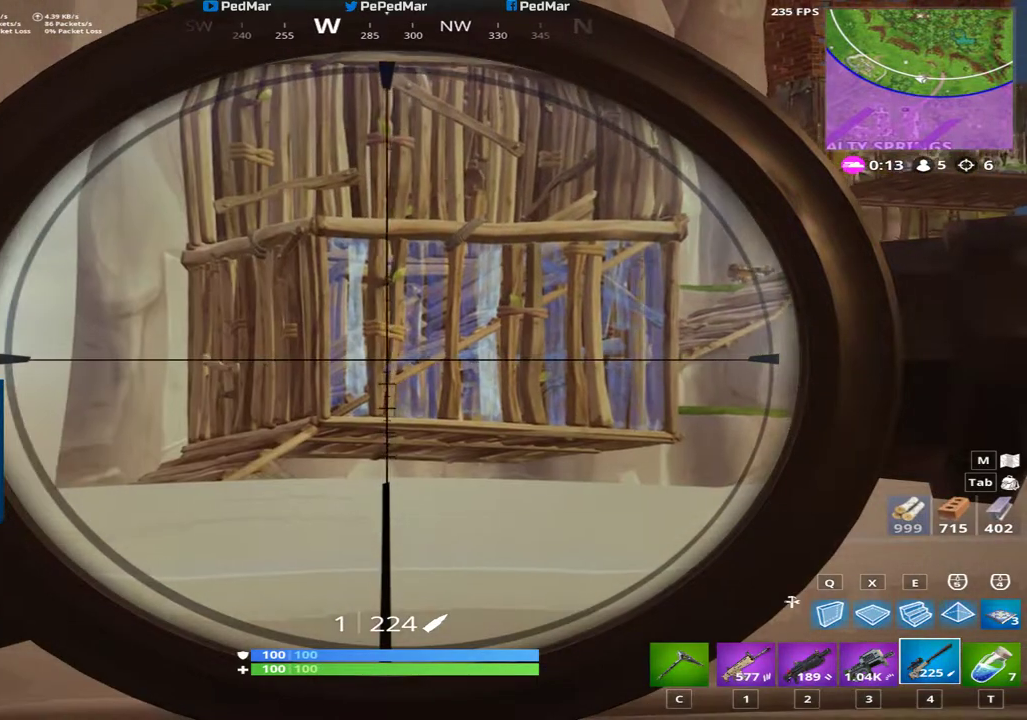
{"keys": ["shift"], "mouse": [], "events": []}
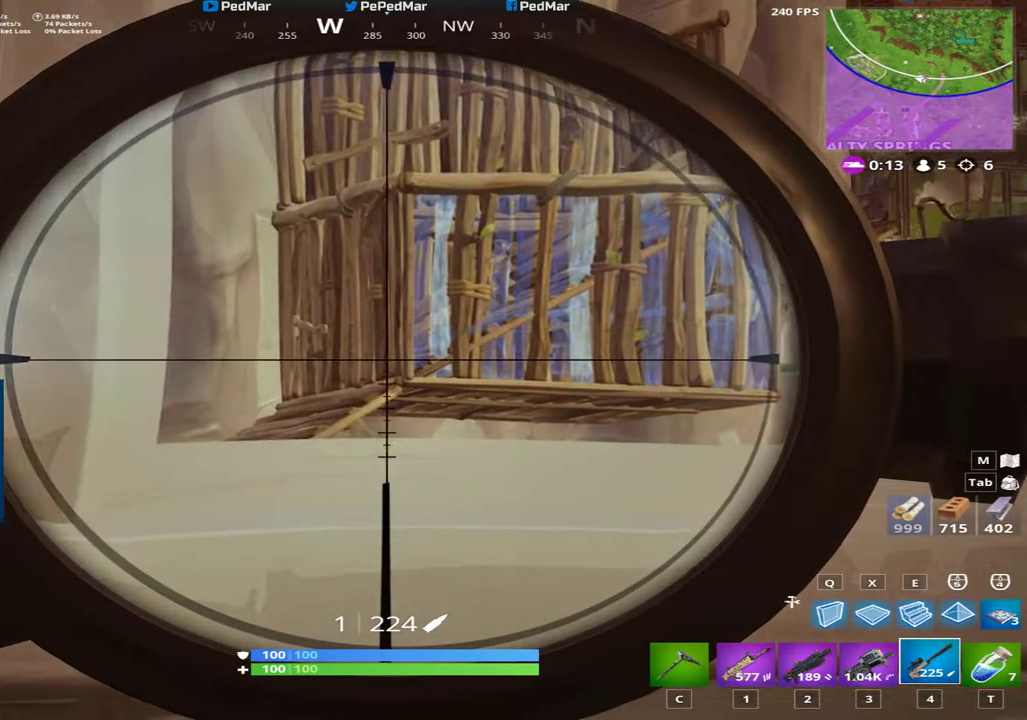
{"keys": ["shift"], "mouse": [], "events": [[300, "d", "down"], [434, "d", "up"]]}
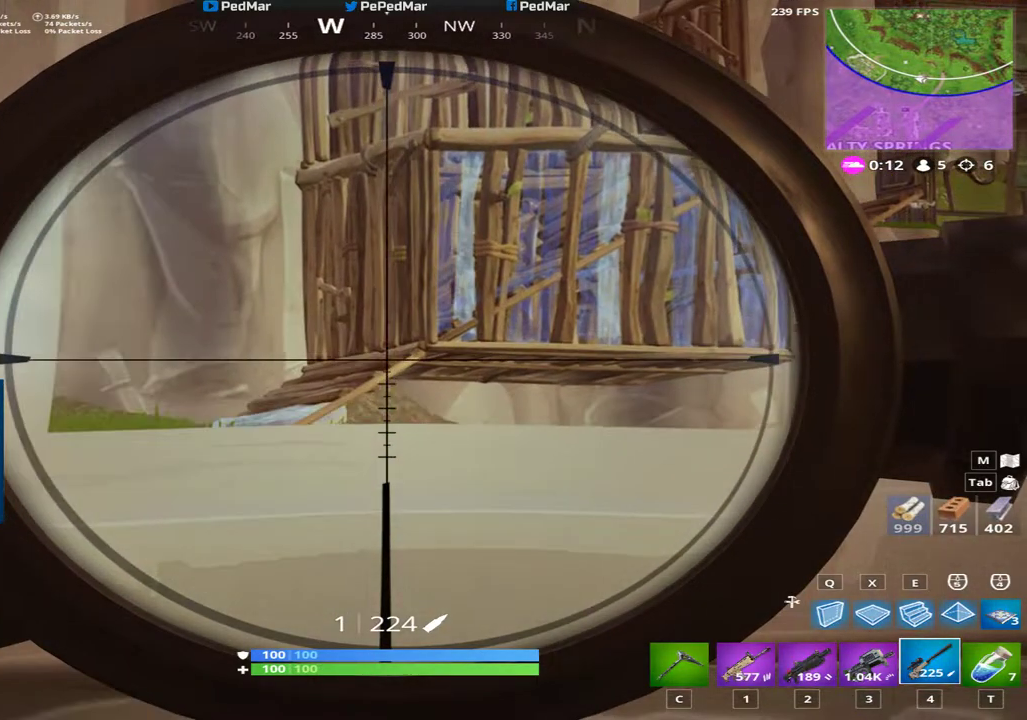
{"keys": ["a", "shift"], "mouse": [], "events": [[83, "a", "down"], [183, "a", "up"], [450, "a", "down"]]}
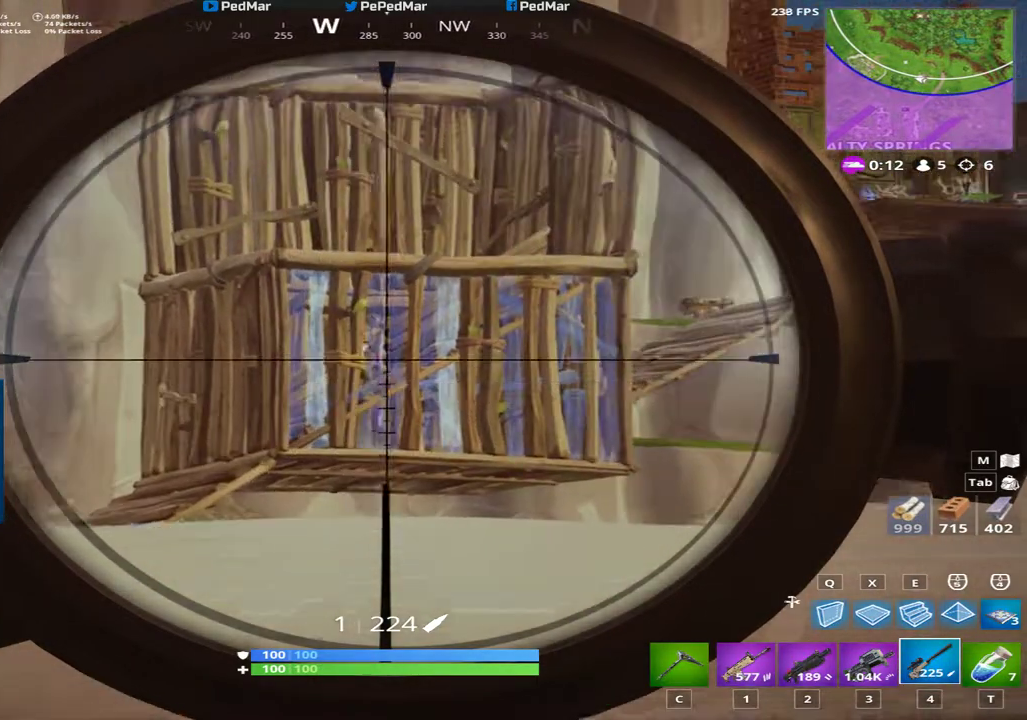
{"keys": ["a", "shift"], "mouse": [], "events": [[117, "a", "up"], [350, "a", "down"]]}